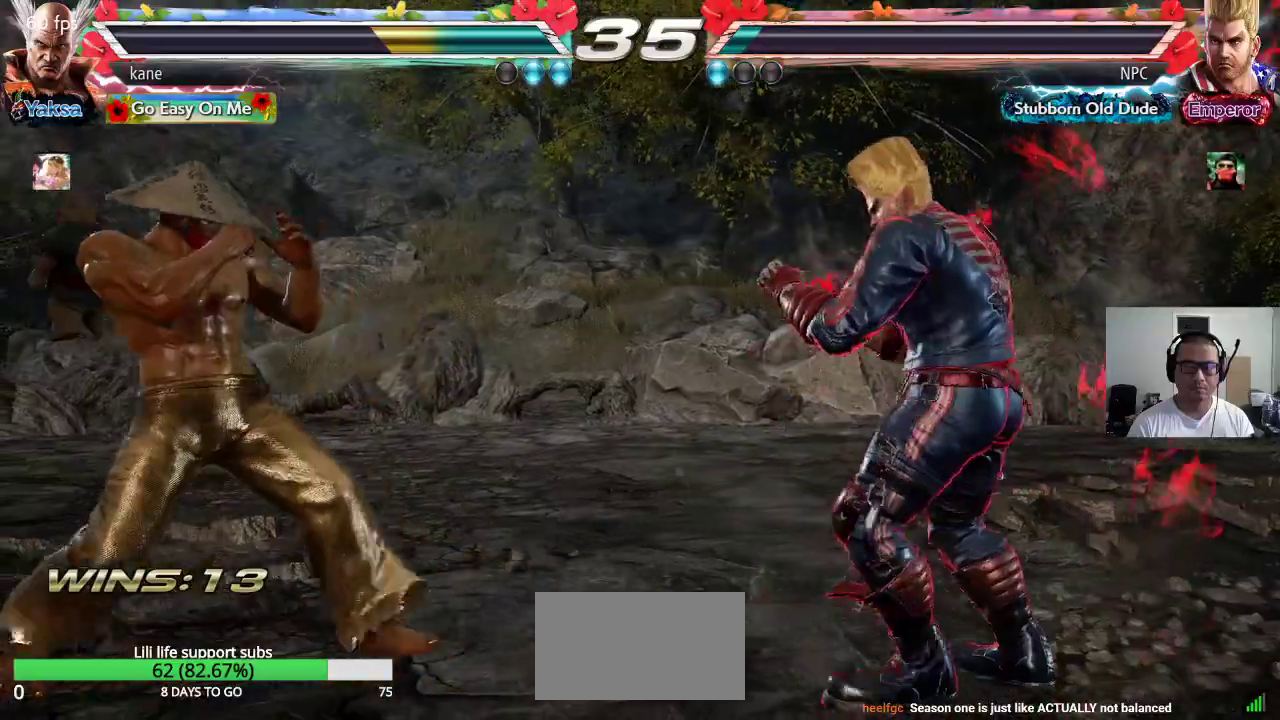
Gameplay with a controller (arcade stick); each line is a JSON object with the inputs held at the frame after it (dt_ms = milliseconds from this image to that frame). "events" lists button and stick changes between this image and that frame as [ms after this image, input, new state], when the widget could be followed in between. Not read: L3 R3.
{"dt_ms": 500, "buttons": [], "left_stick": "center", "events": [[183, "left_stick", "up-right"], [233, "CIRCLE", "down"], [267, "CROSS", "down"], [333, "CIRCLE", "up"], [383, "left_stick", "center"], [433, "CROSS", "up"]]}
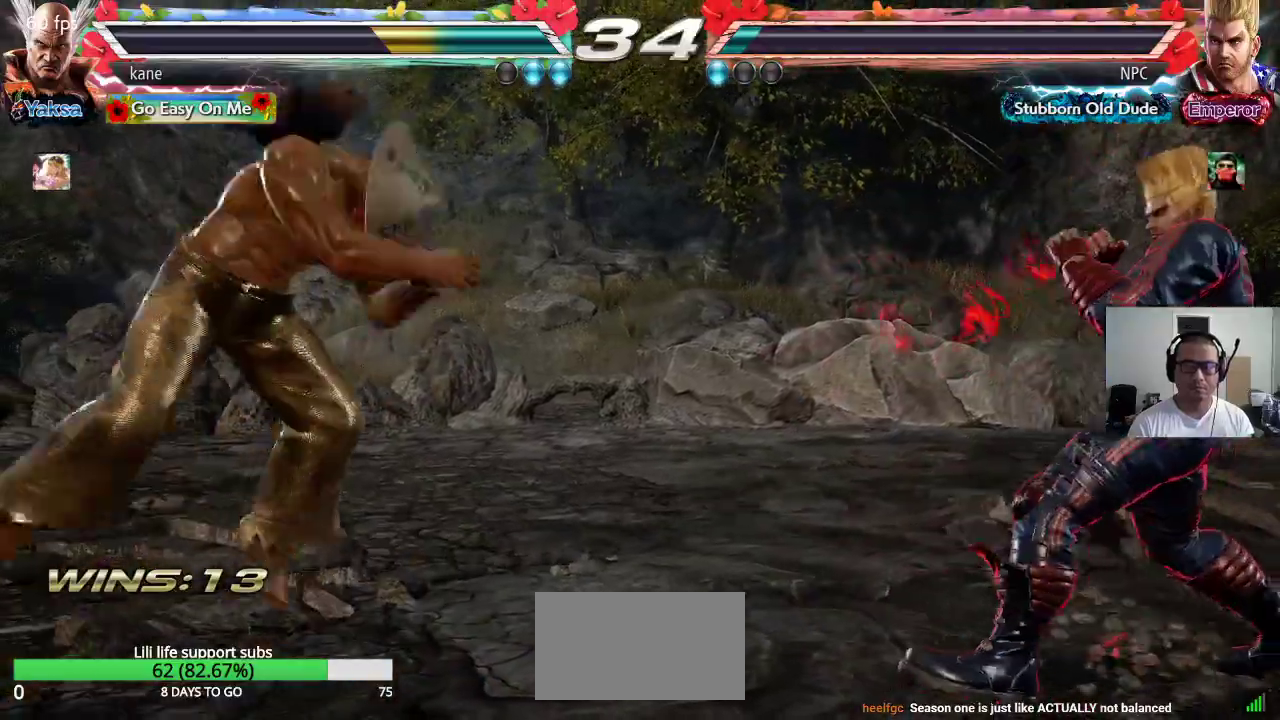
{"dt_ms": 500, "buttons": [], "left_stick": "center", "events": []}
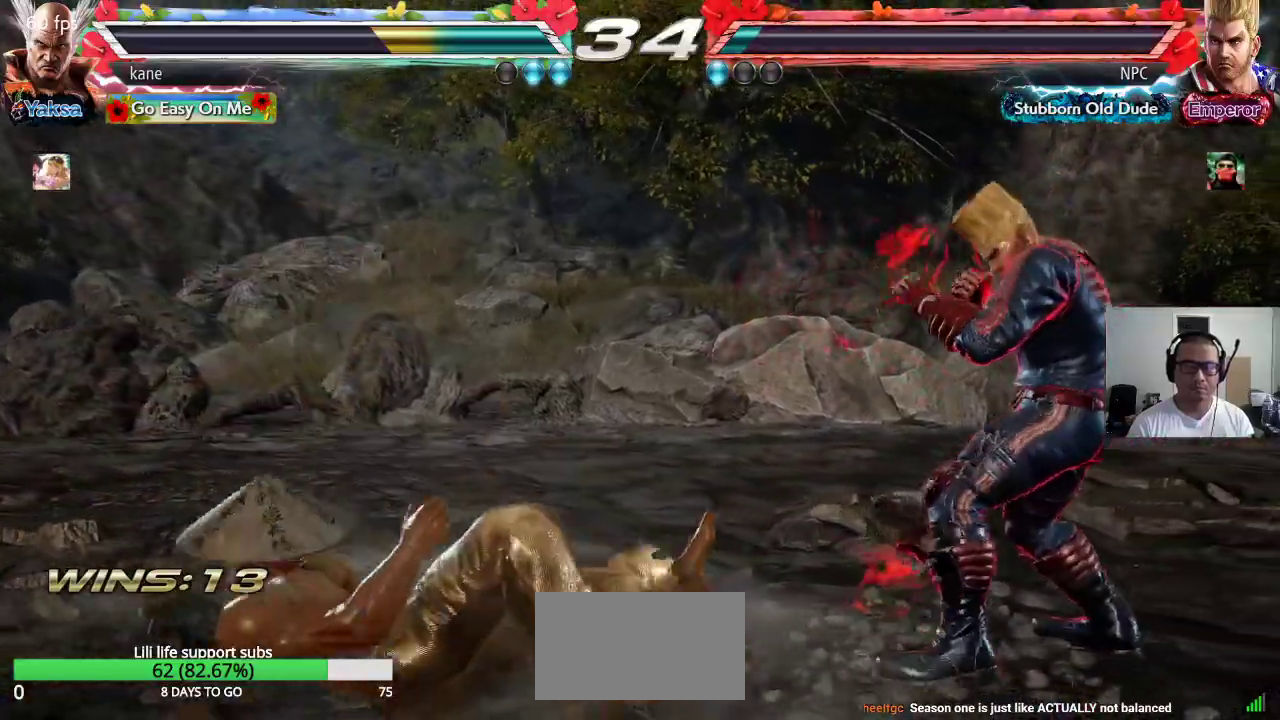
{"dt_ms": 500, "buttons": [], "left_stick": "center", "events": []}
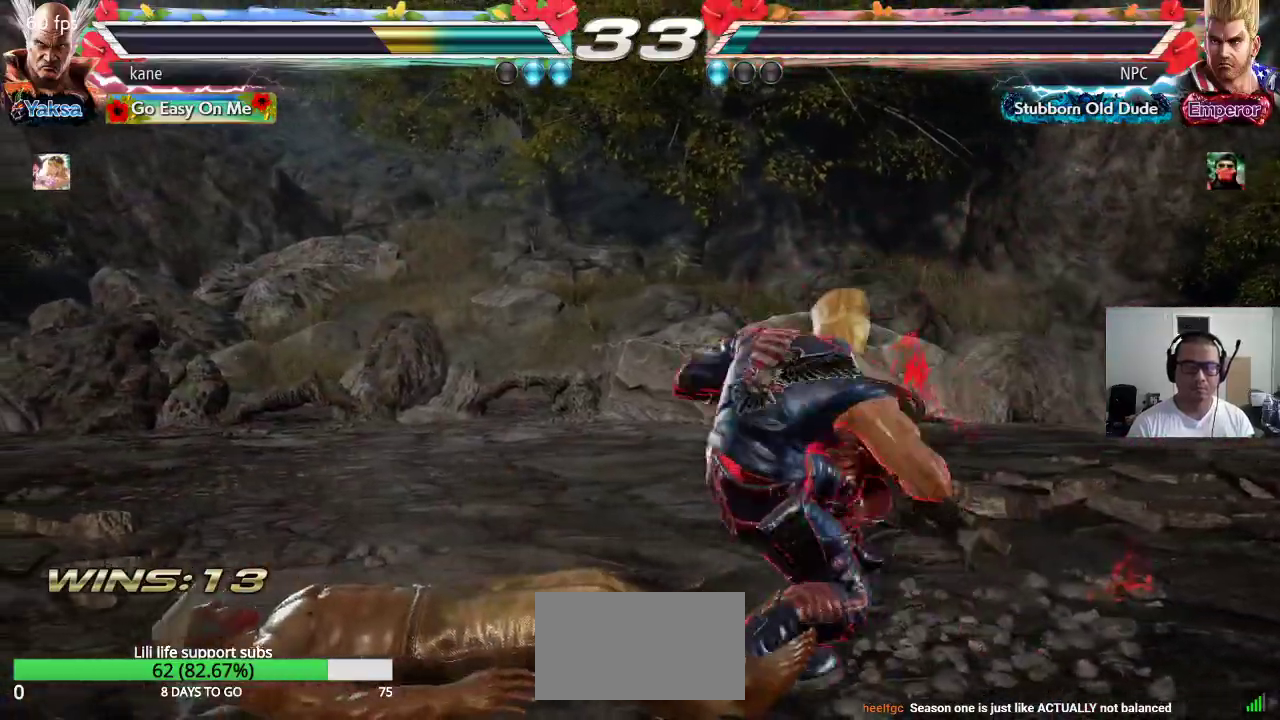
{"dt_ms": 500, "buttons": ["CIRCLE"], "left_stick": "center", "events": [[233, "CROSS", "down"], [317, "CROSS", "up"], [333, "CIRCLE", "down"], [400, "CIRCLE", "up"], [417, "CROSS", "down"], [483, "CIRCLE", "down"], [500, "CROSS", "up"]]}
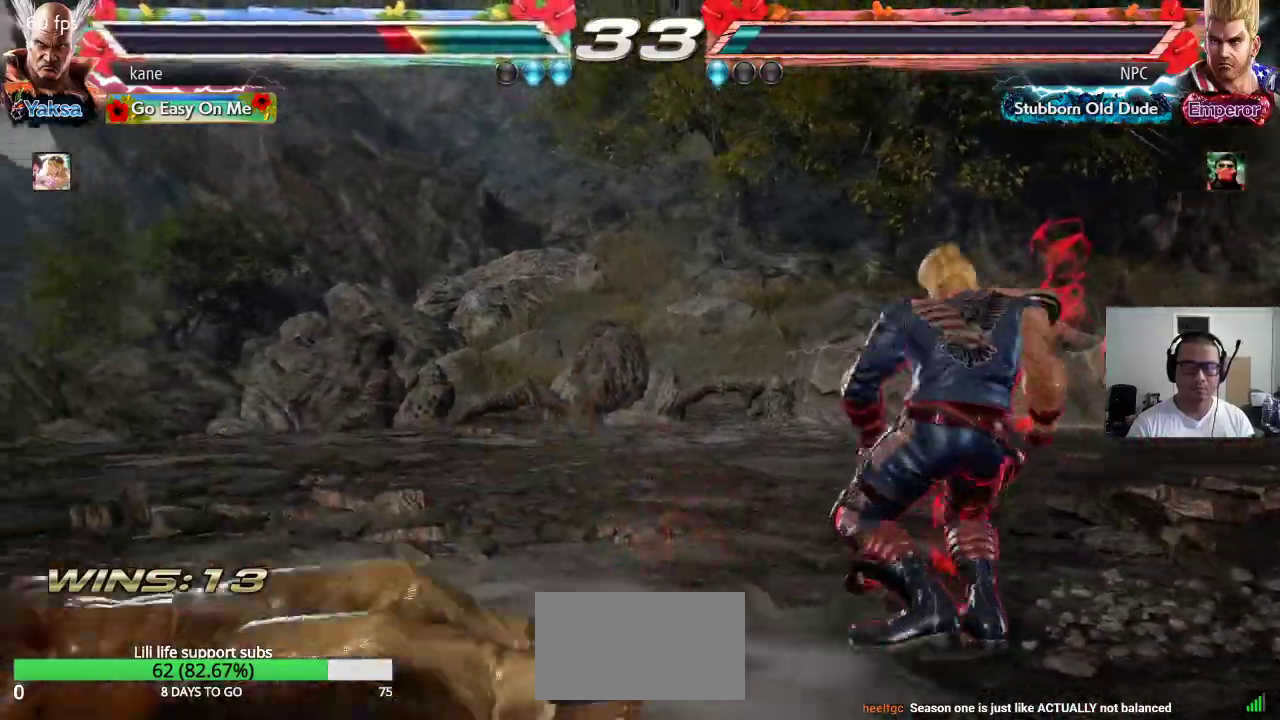
{"dt_ms": 1000, "buttons": [], "left_stick": "center"}